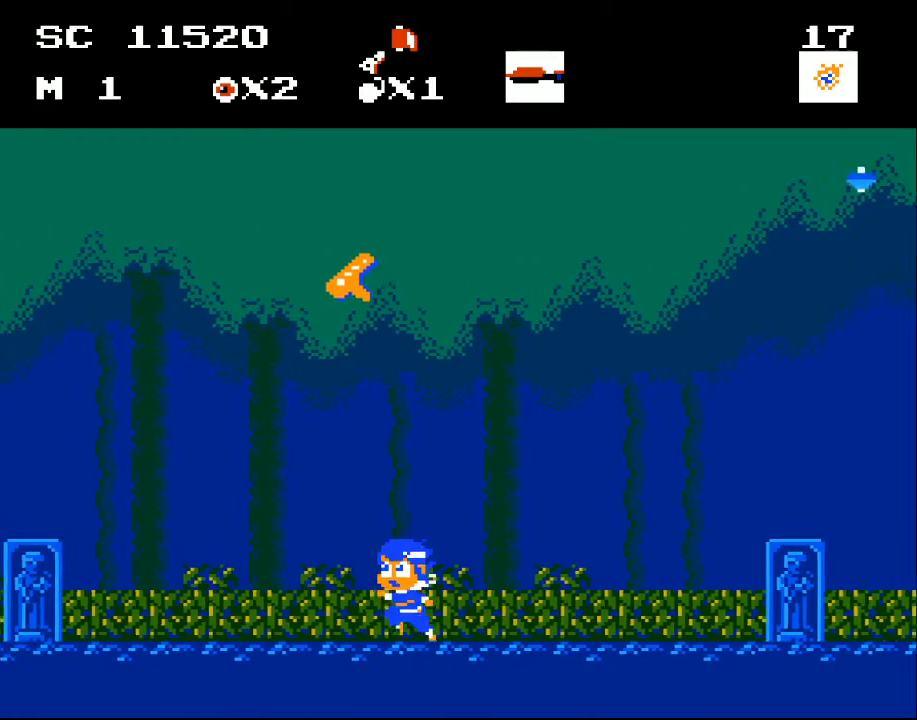
Gameplay with a controller (Xbox layout); each line is a JSON object with the inputs held at the frame after it. "events" lists button and stick changes between this image and that frame as [ms after this image, input, new state], when the widget could be followed in between. Not read: left_stick right_stick.
{"buttons": ["DPAD_LEFT"], "events": [[100, "DPAD_LEFT", "up"], [467, "DPAD_LEFT", "down"]]}
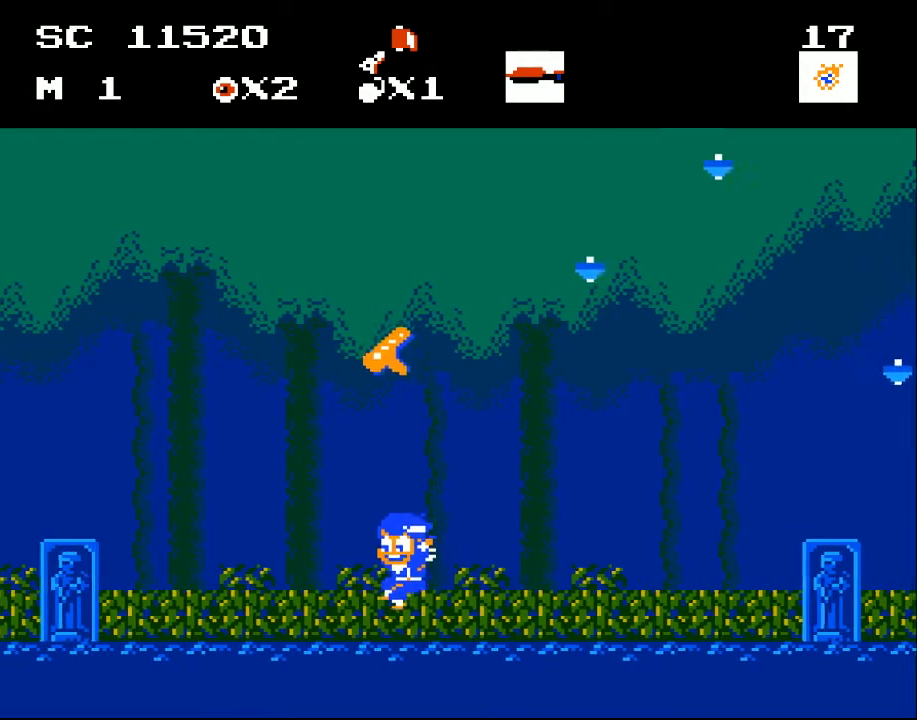
{"buttons": ["A"], "events": [[133, "A", "down"], [133, "DPAD_LEFT", "up"]]}
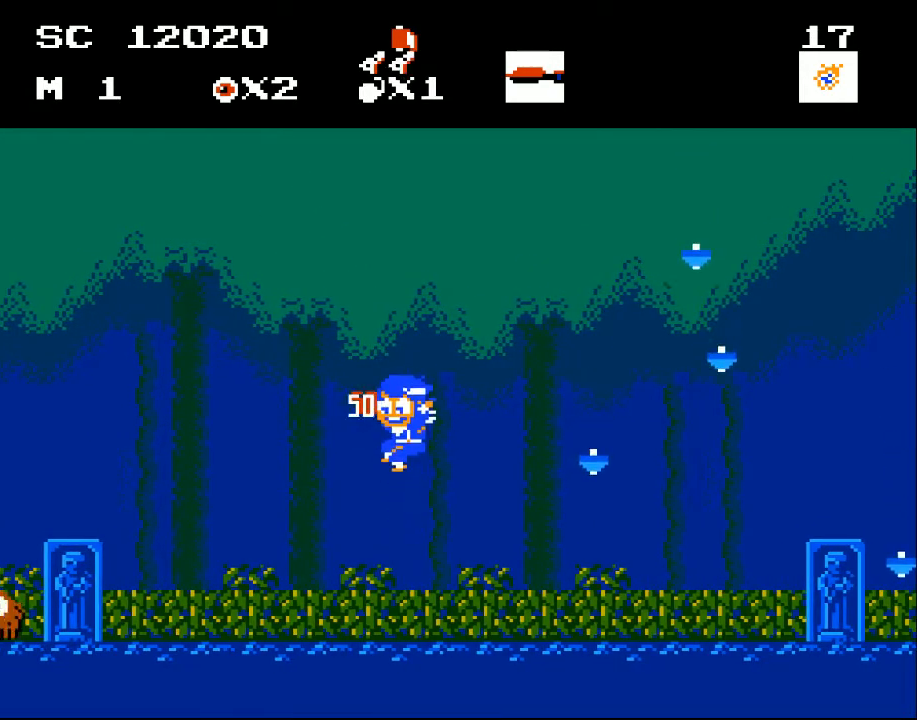
{"buttons": ["DPAD_LEFT"], "events": [[133, "DPAD_LEFT", "down"], [200, "A", "up"]]}
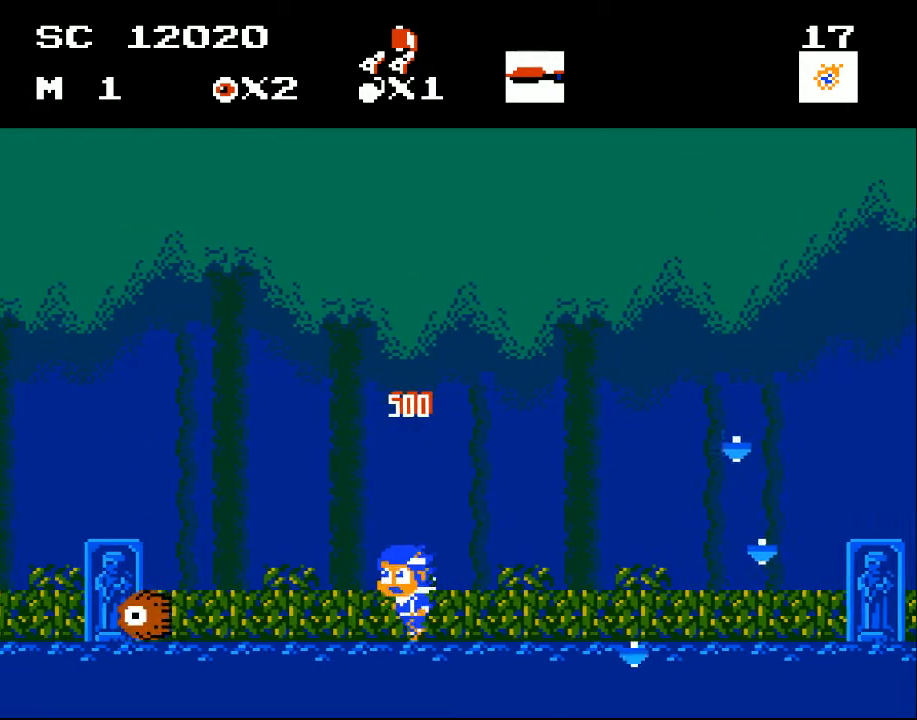
{"buttons": ["DPAD_LEFT"], "events": [[300, "A", "down"], [500, "A", "up"]]}
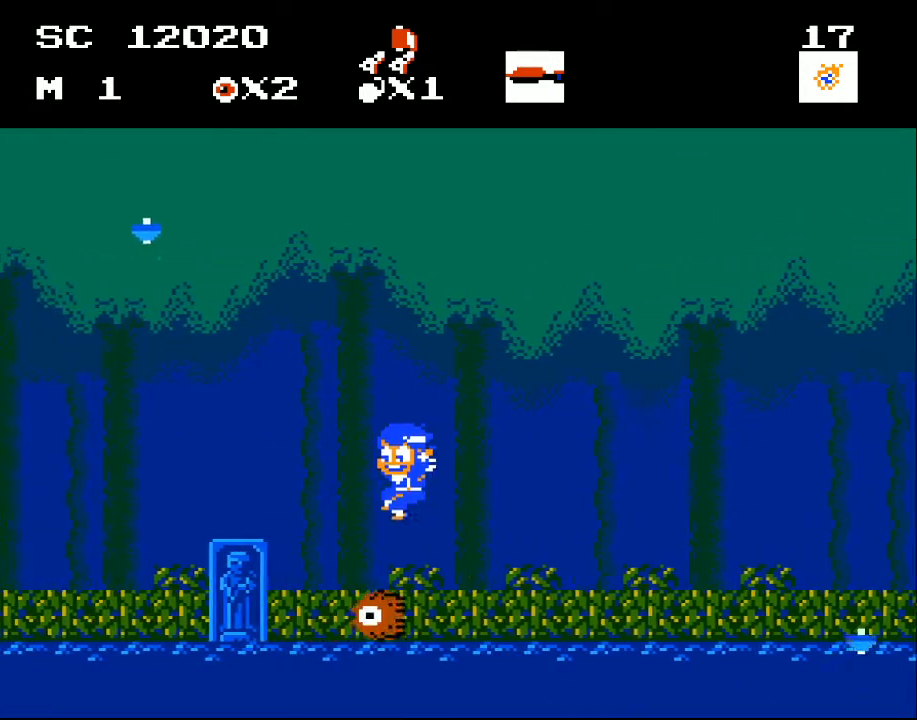
{"buttons": ["DPAD_LEFT"], "events": []}
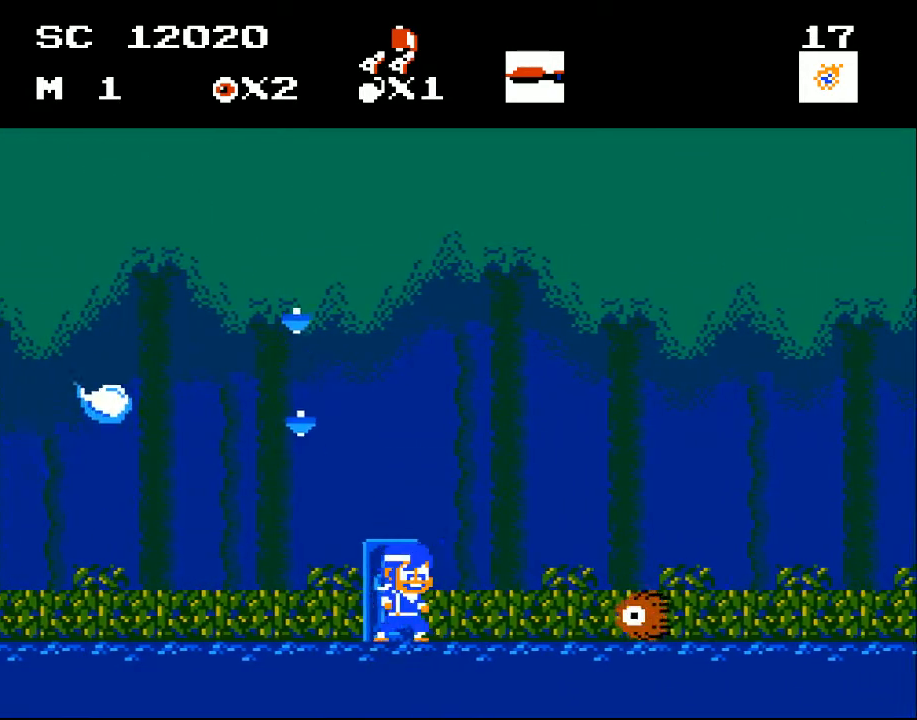
{"buttons": ["DPAD_RIGHT"], "events": [[33, "DPAD_LEFT", "up"], [100, "DPAD_RIGHT", "down"]]}
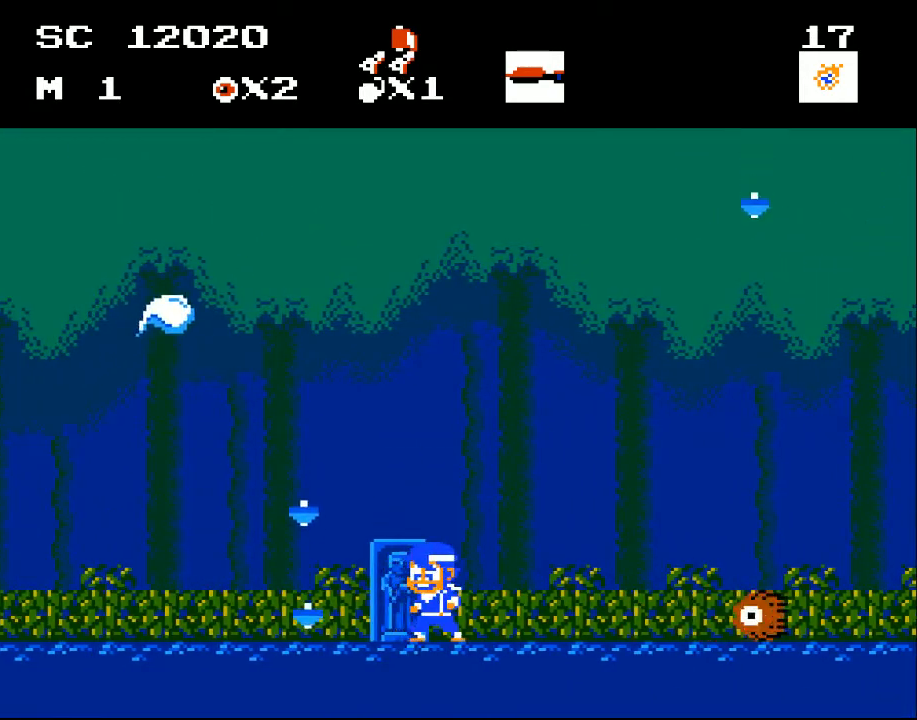
{"buttons": ["DPAD_LEFT"], "events": [[100, "DPAD_RIGHT", "up"], [133, "DPAD_LEFT", "down"]]}
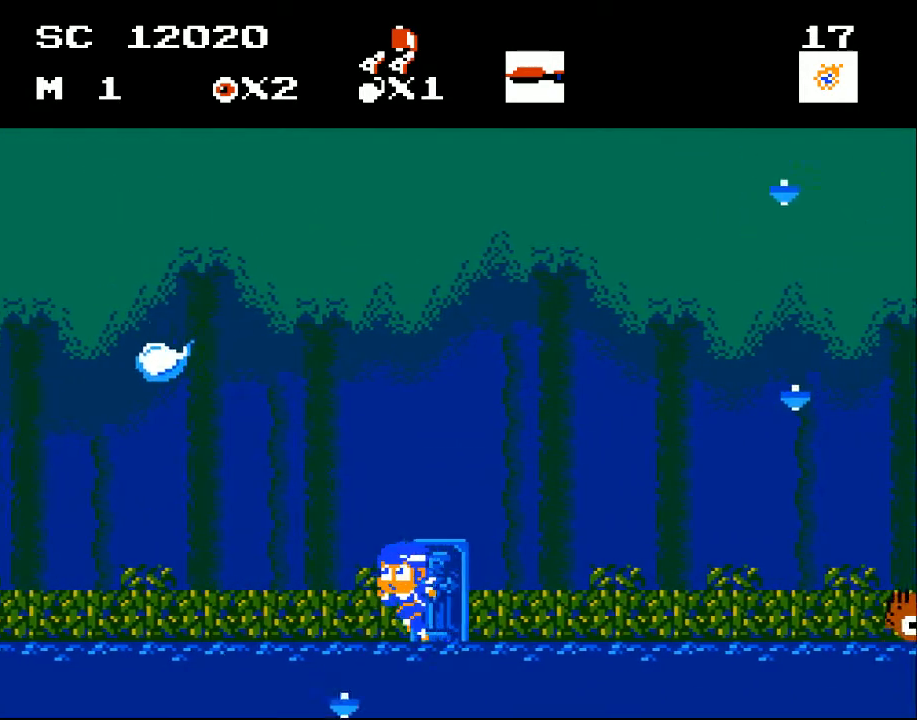
{"buttons": ["DPAD_LEFT"], "events": []}
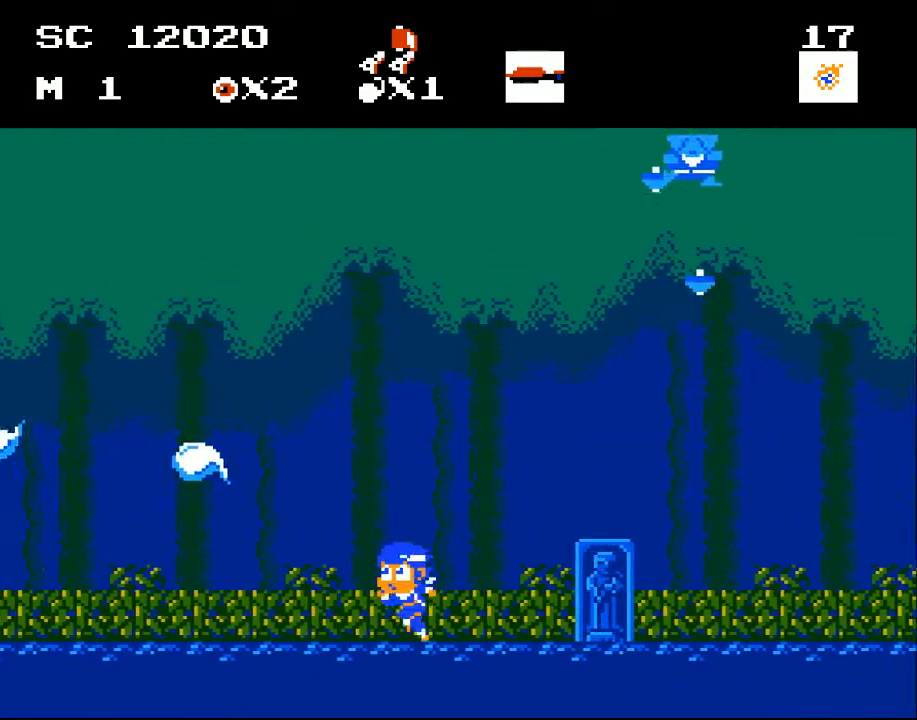
{"buttons": ["DPAD_LEFT"], "events": []}
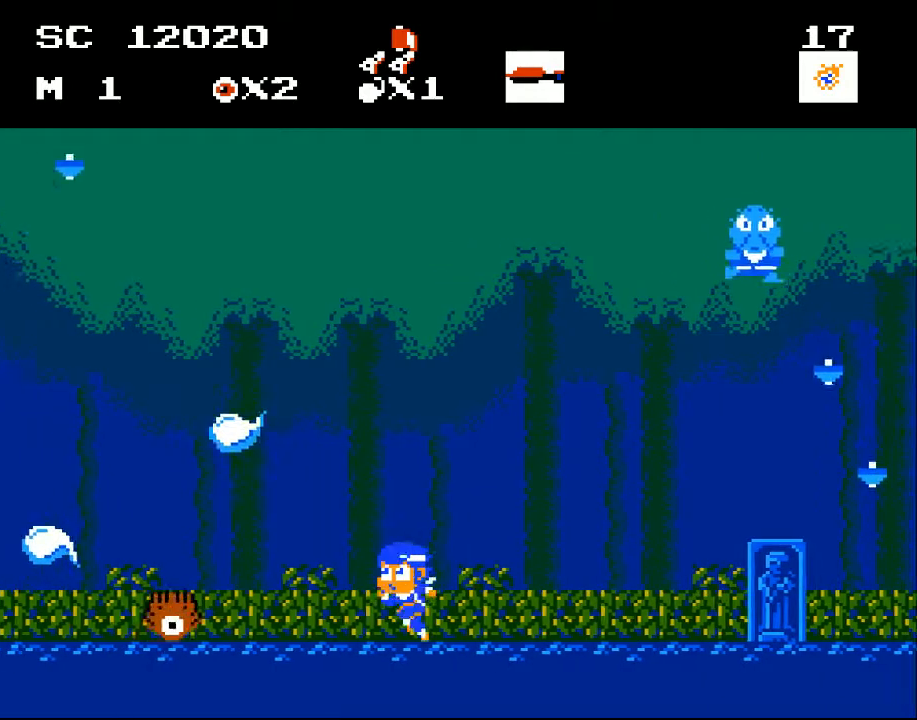
{"buttons": ["A", "DPAD_LEFT"], "events": [[233, "DPAD_LEFT", "up"], [300, "DPAD_RIGHT", "down"], [333, "A", "down"], [433, "DPAD_RIGHT", "up"], [467, "DPAD_LEFT", "down"]]}
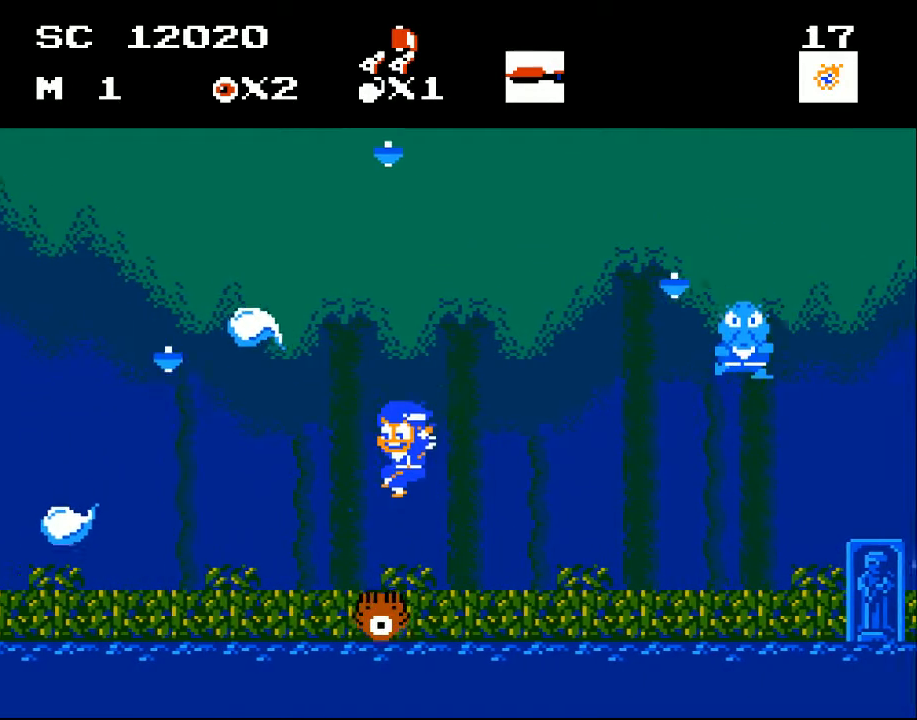
{"buttons": [], "events": [[67, "DPAD_UP", "down"], [233, "A", "up"], [300, "DPAD_UP", "up"], [367, "DPAD_LEFT", "up"]]}
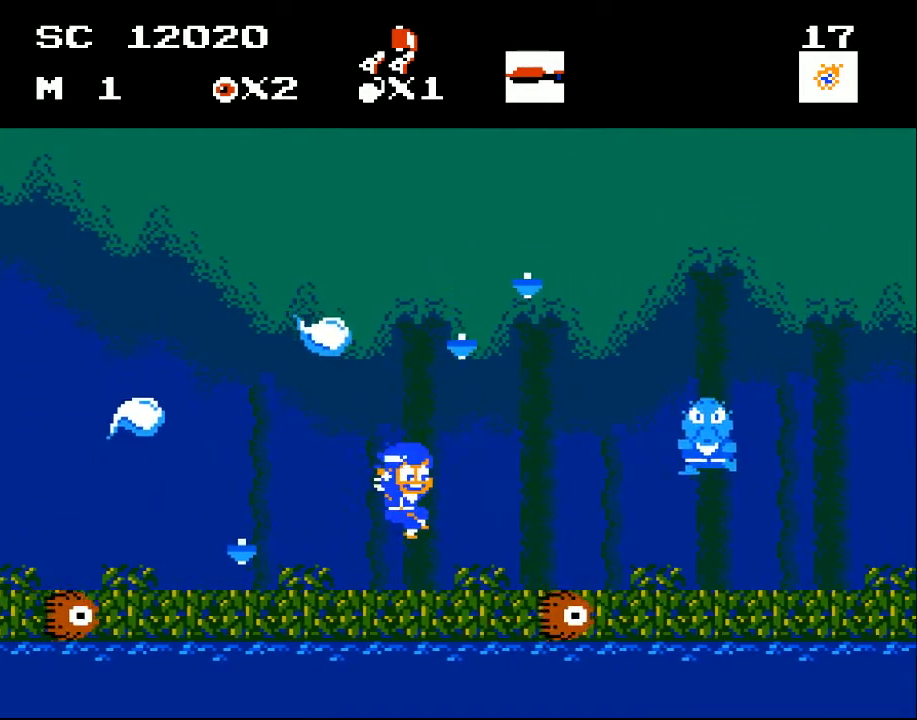
{"buttons": ["DPAD_LEFT"], "events": [[67, "DPAD_RIGHT", "down"], [267, "DPAD_RIGHT", "up"], [267, "X", "down"], [367, "X", "up"], [433, "X", "down"], [500, "DPAD_LEFT", "down"], [500, "X", "up"]]}
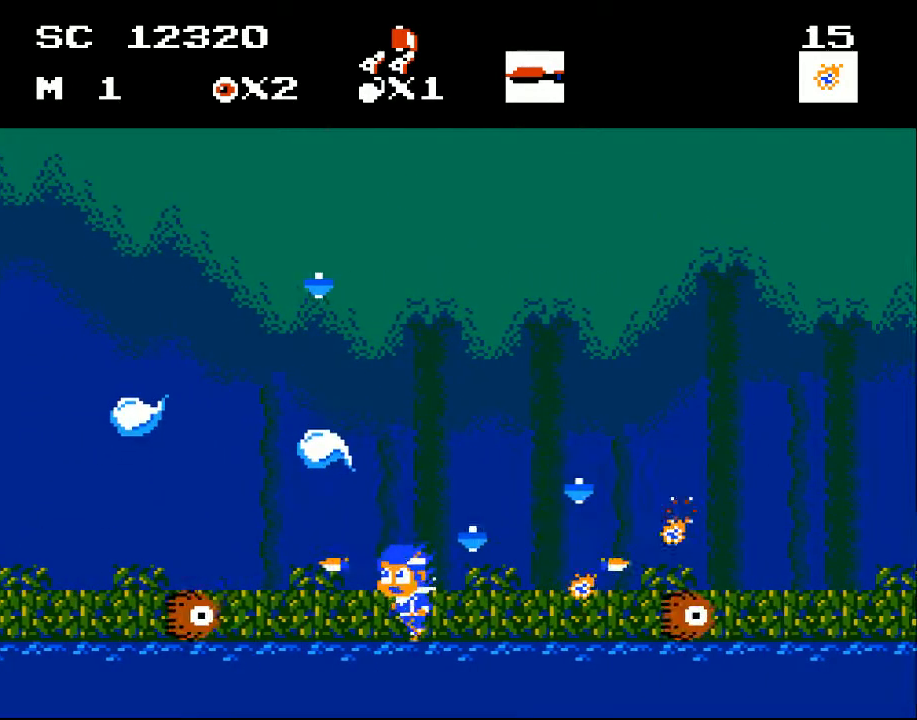
{"buttons": ["A"], "events": [[100, "X", "down"], [133, "X", "up"], [400, "A", "down"], [400, "DPAD_LEFT", "up"], [433, "DPAD_RIGHT", "down"], [500, "DPAD_RIGHT", "up"]]}
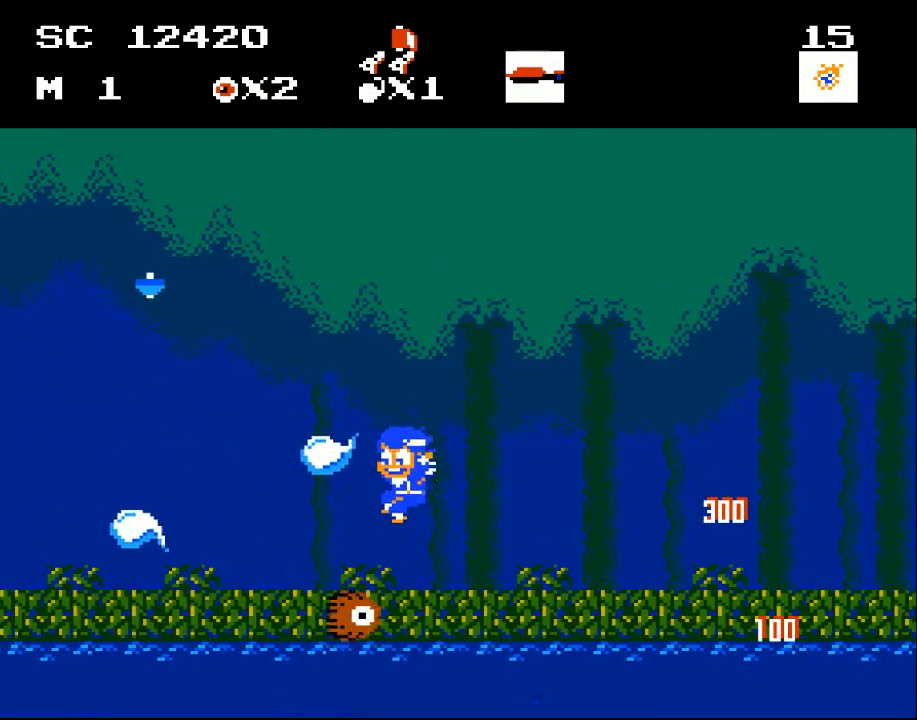
{"buttons": [], "events": [[33, "DPAD_LEFT", "down"], [100, "DPAD_UP", "down"], [167, "X", "down"], [367, "DPAD_UP", "up"], [433, "DPAD_LEFT", "up"], [500, "A", "up"], [500, "X", "up"]]}
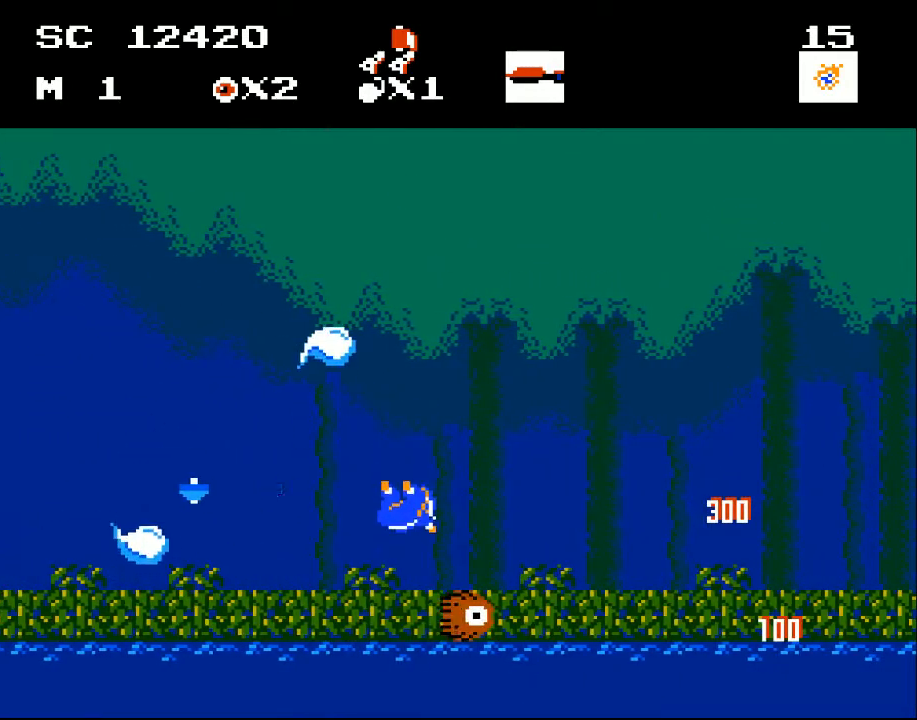
{"buttons": ["DPAD_UP", "DPAD_LEFT"], "events": [[367, "DPAD_LEFT", "down"], [500, "DPAD_UP", "down"]]}
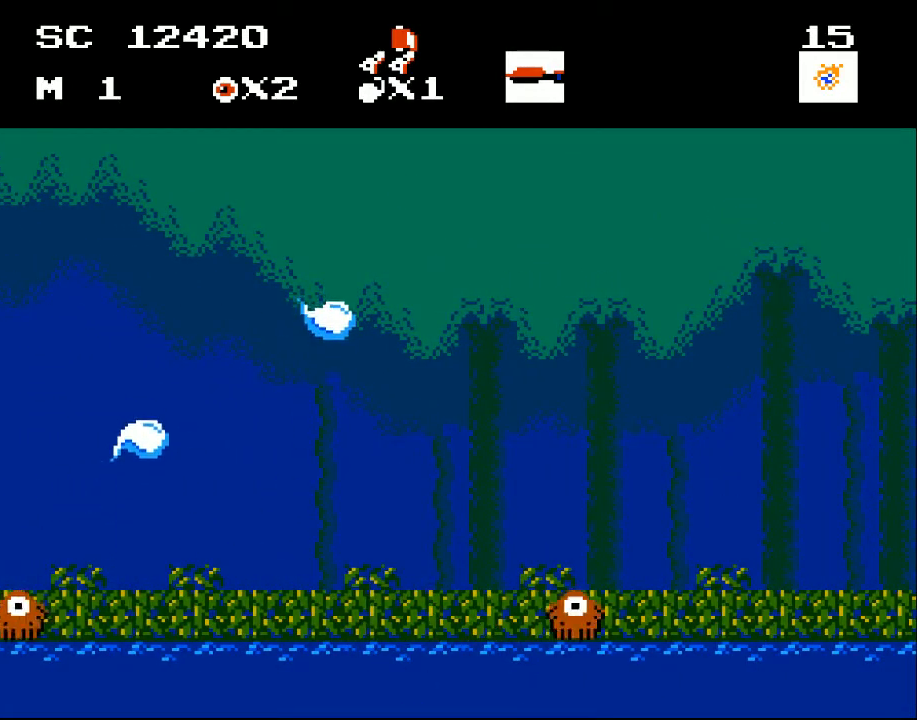
{"buttons": [], "events": [[133, "DPAD_UP", "up"], [233, "DPAD_LEFT", "up"]]}
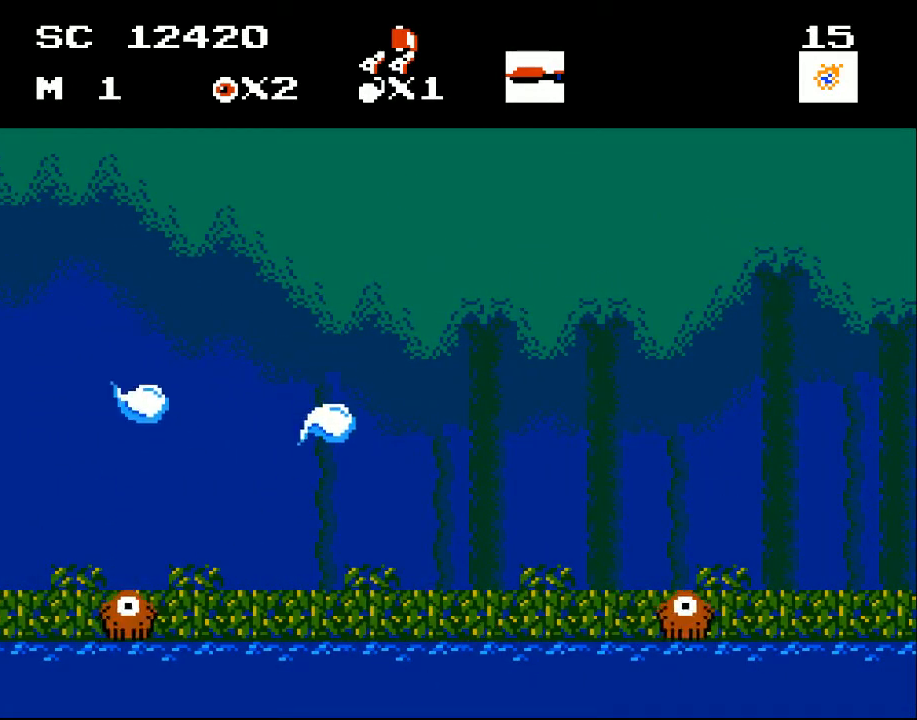
{"buttons": [], "events": []}
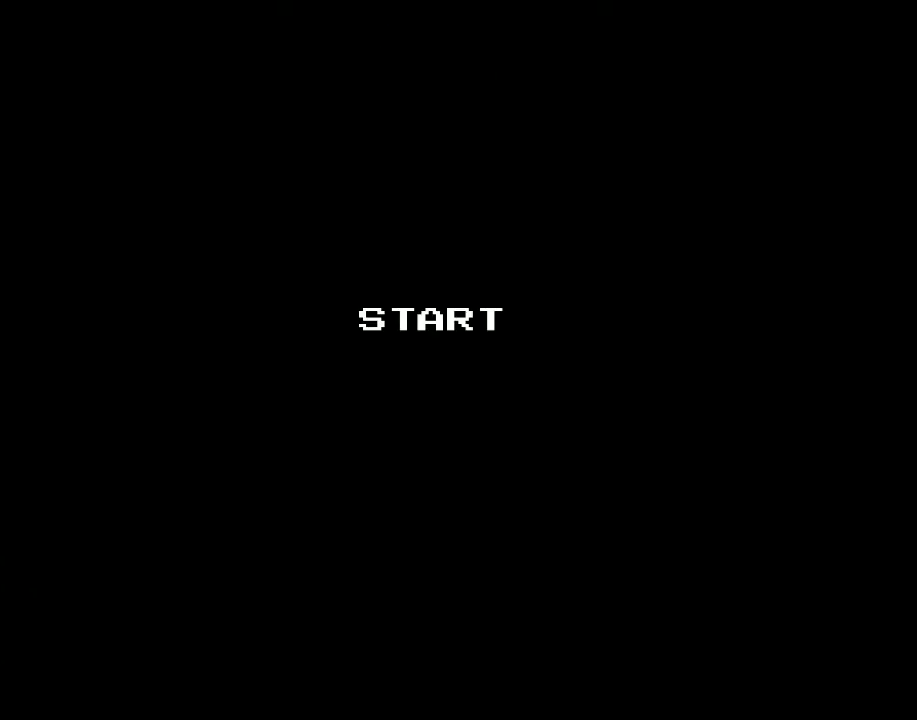
{"buttons": [], "events": []}
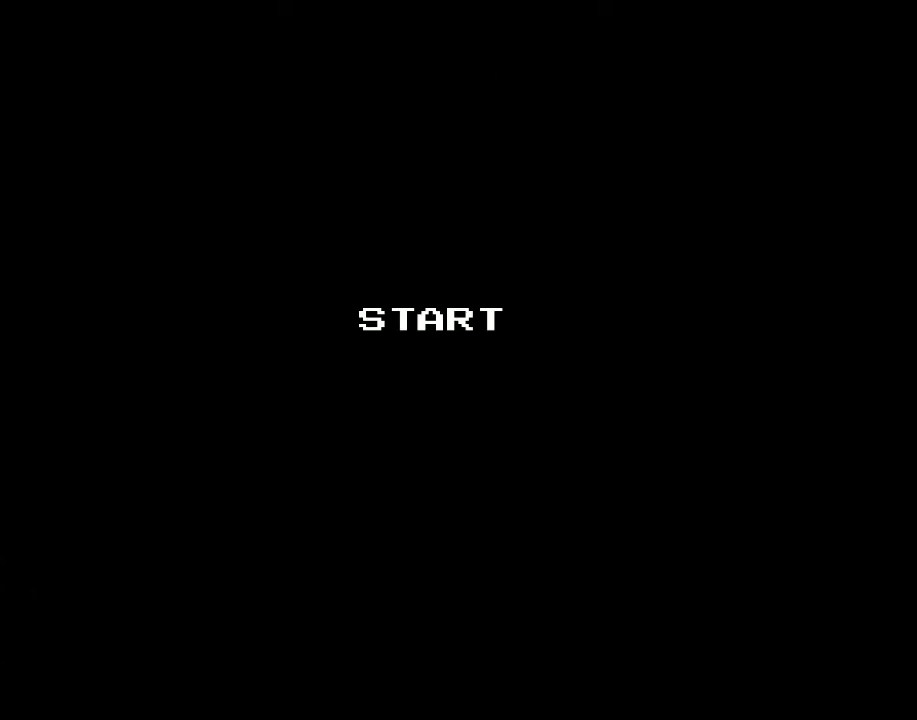
{"buttons": [], "events": []}
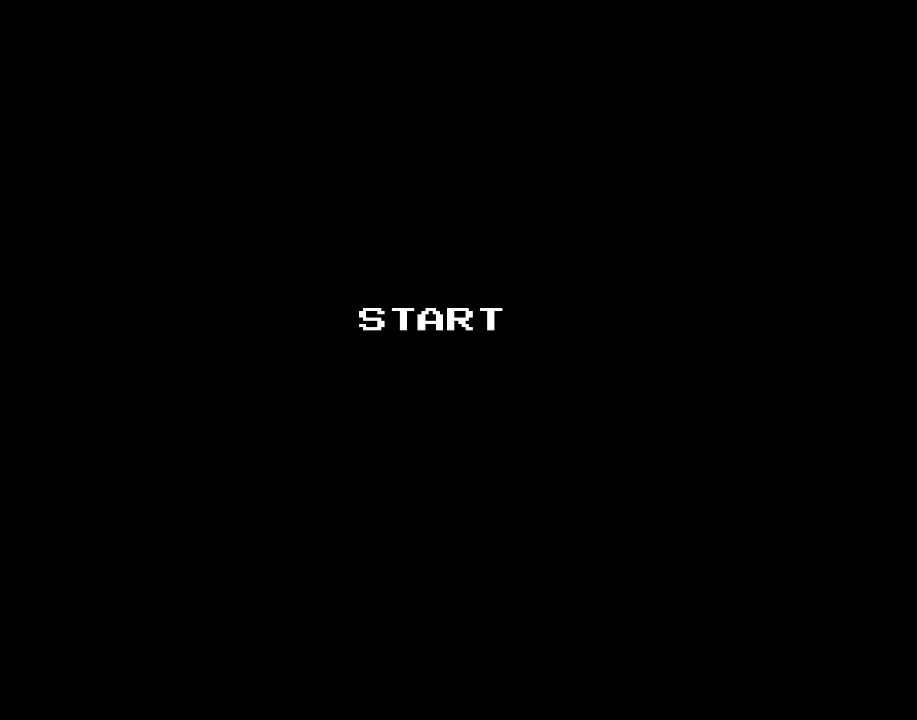
{"buttons": [], "events": []}
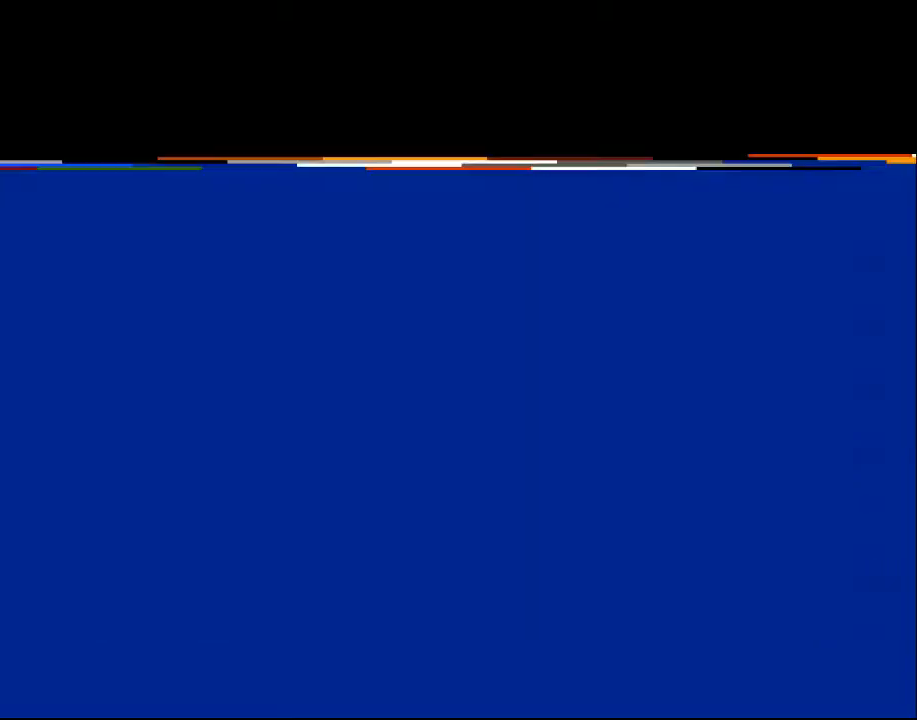
{"buttons": ["DPAD_RIGHT"], "events": [[200, "DPAD_RIGHT", "down"]]}
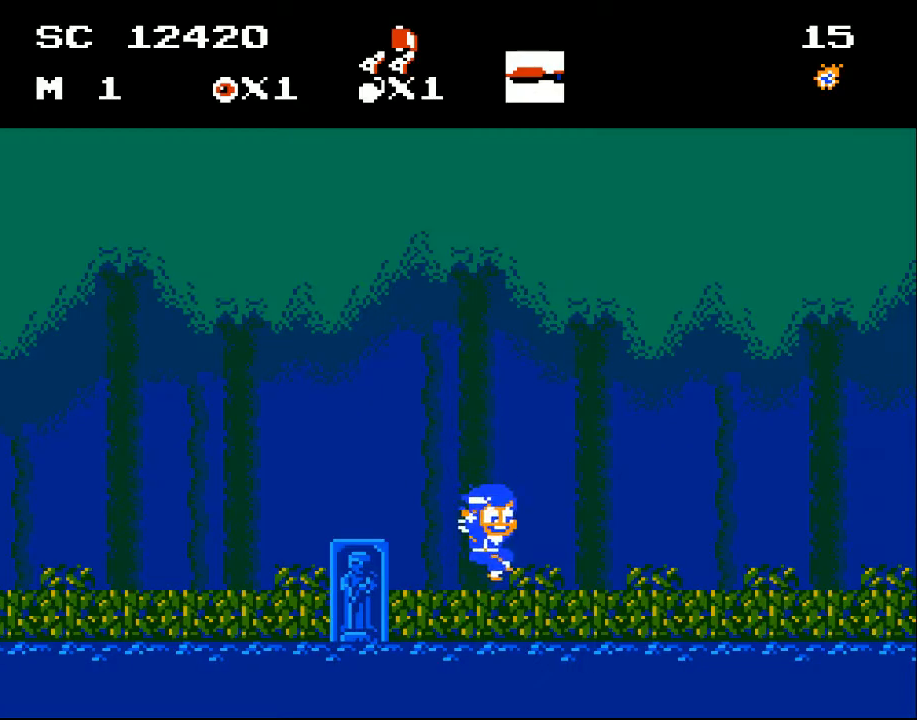
{"buttons": ["DPAD_RIGHT"], "events": []}
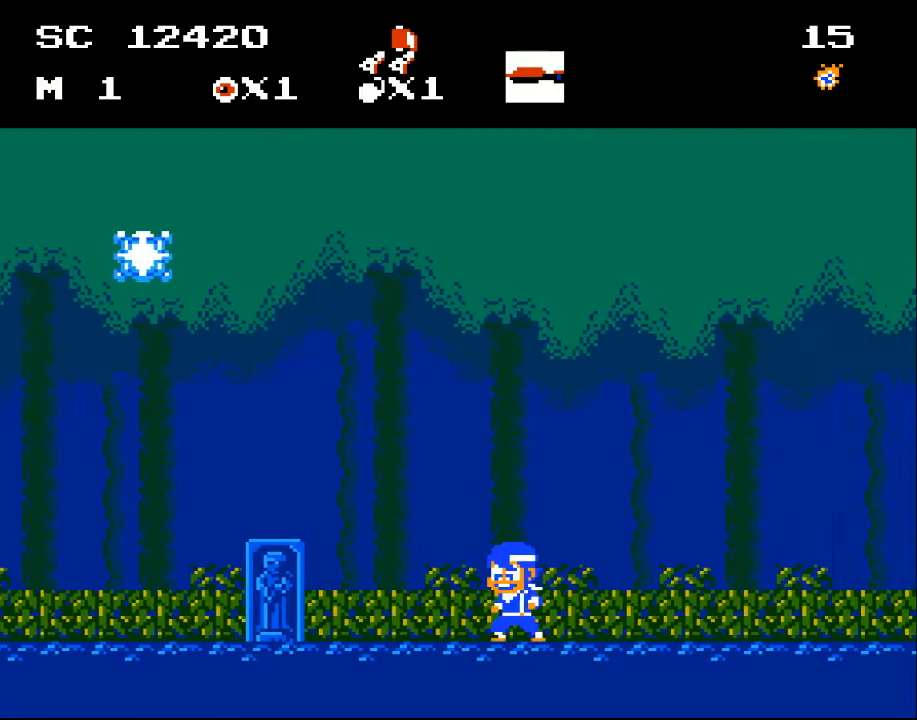
{"buttons": ["DPAD_LEFT"], "events": [[100, "DPAD_RIGHT", "up"], [200, "DPAD_LEFT", "down"]]}
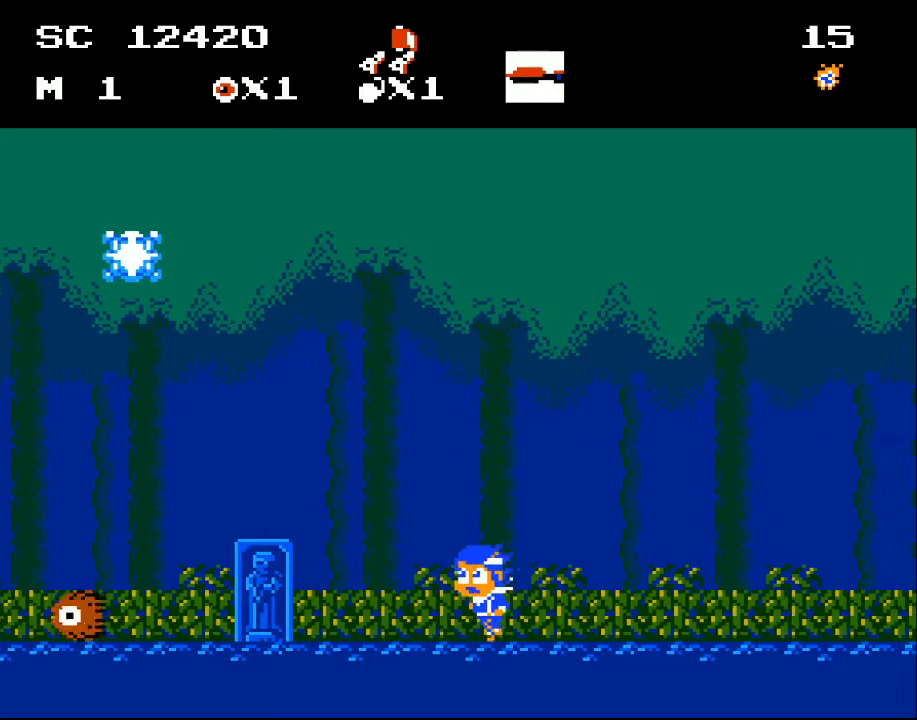
{"buttons": ["A", "DPAD_LEFT"], "events": [[500, "A", "down"]]}
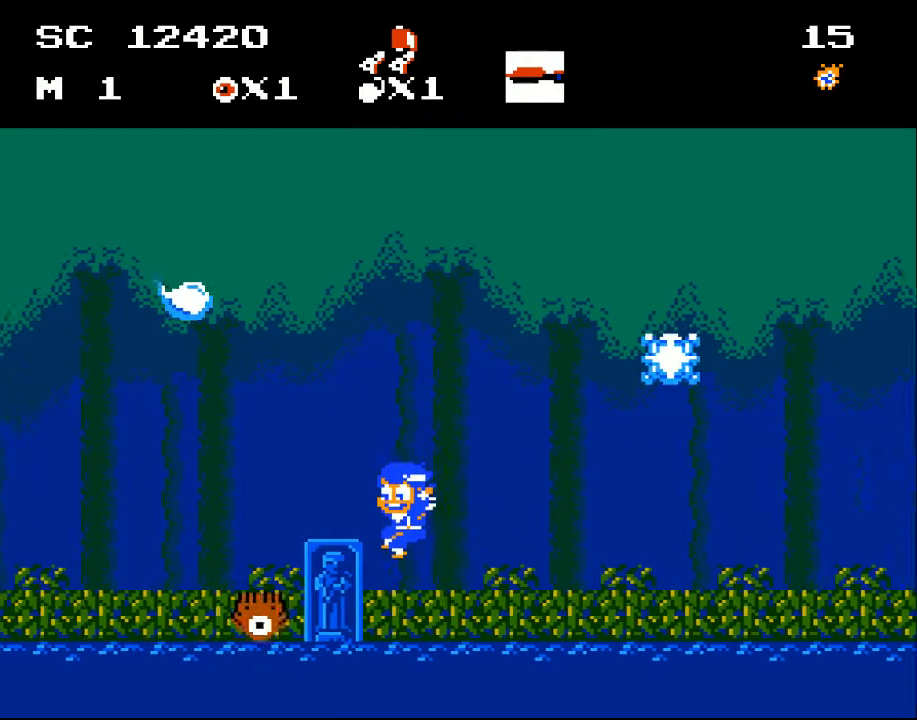
{"buttons": ["DPAD_LEFT"], "events": [[200, "A", "up"]]}
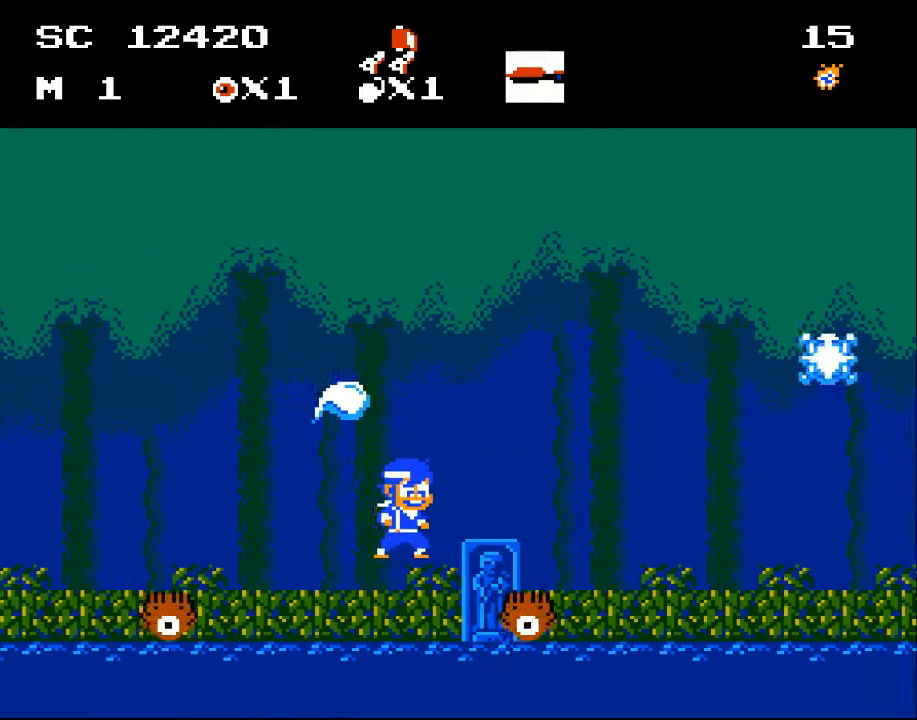
{"buttons": ["A"], "events": [[33, "DPAD_LEFT", "up"], [100, "DPAD_RIGHT", "down"], [300, "DPAD_RIGHT", "up"], [467, "A", "down"]]}
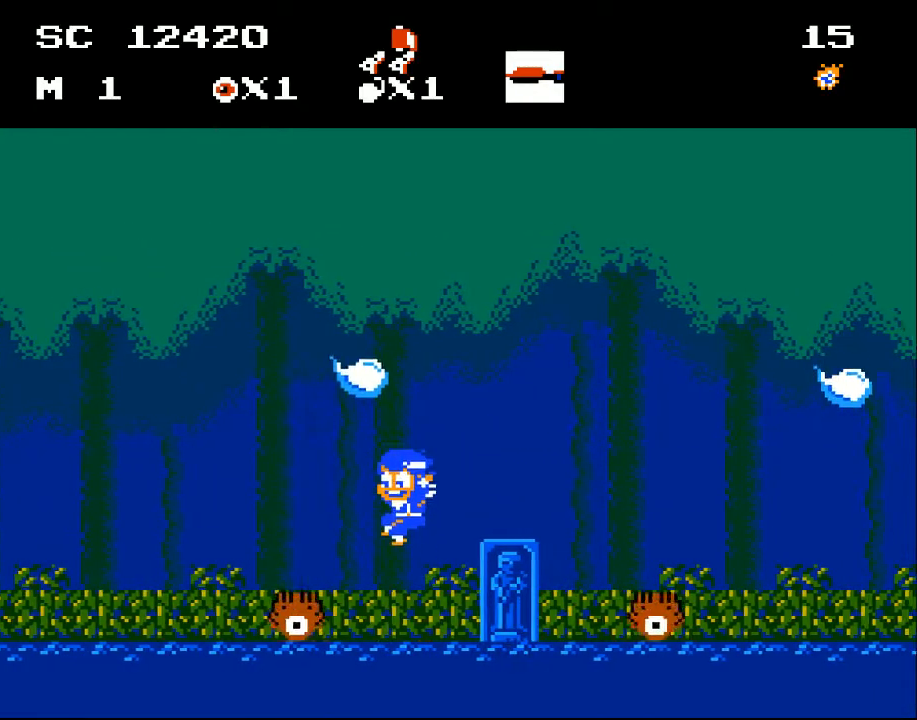
{"buttons": ["A", "DPAD_LEFT"], "events": [[33, "DPAD_LEFT", "down"]]}
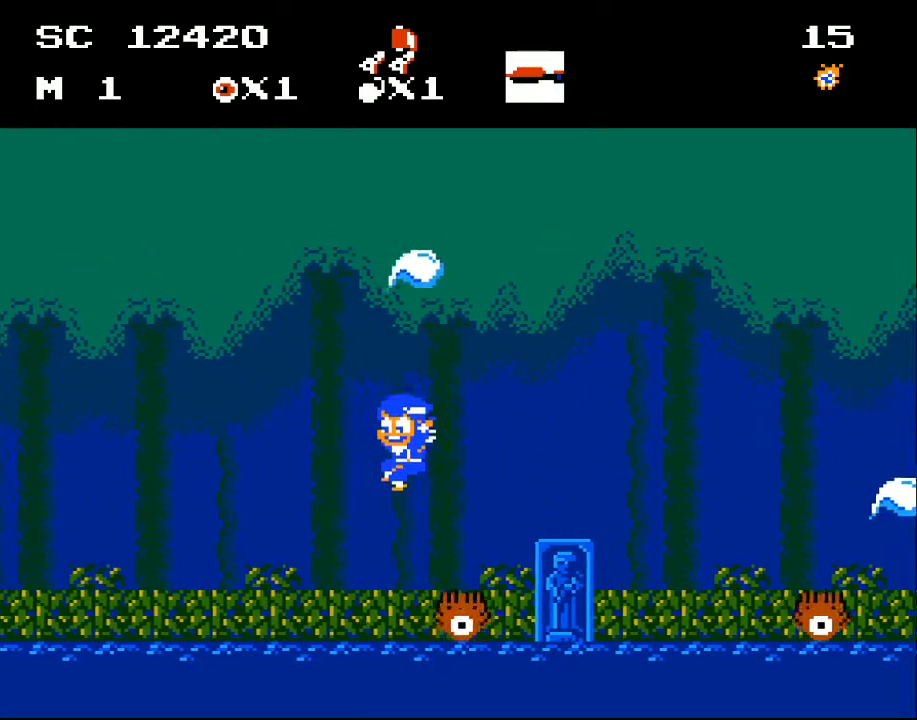
{"buttons": ["DPAD_RIGHT"], "events": [[100, "DPAD_LEFT", "up"], [133, "A", "up"], [300, "DPAD_RIGHT", "down"]]}
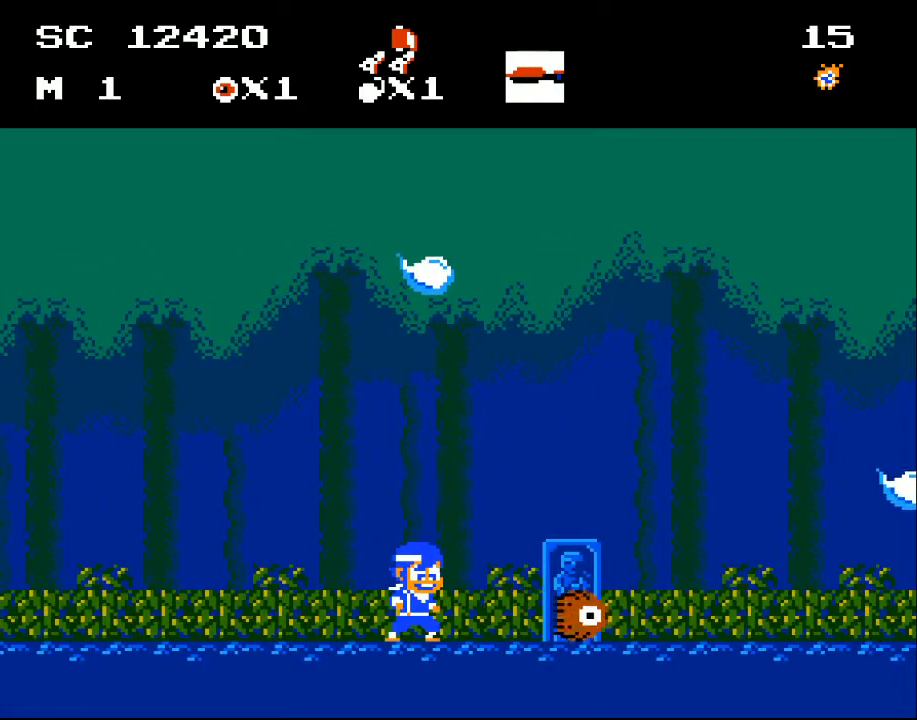
{"buttons": [], "events": [[33, "DPAD_RIGHT", "up"]]}
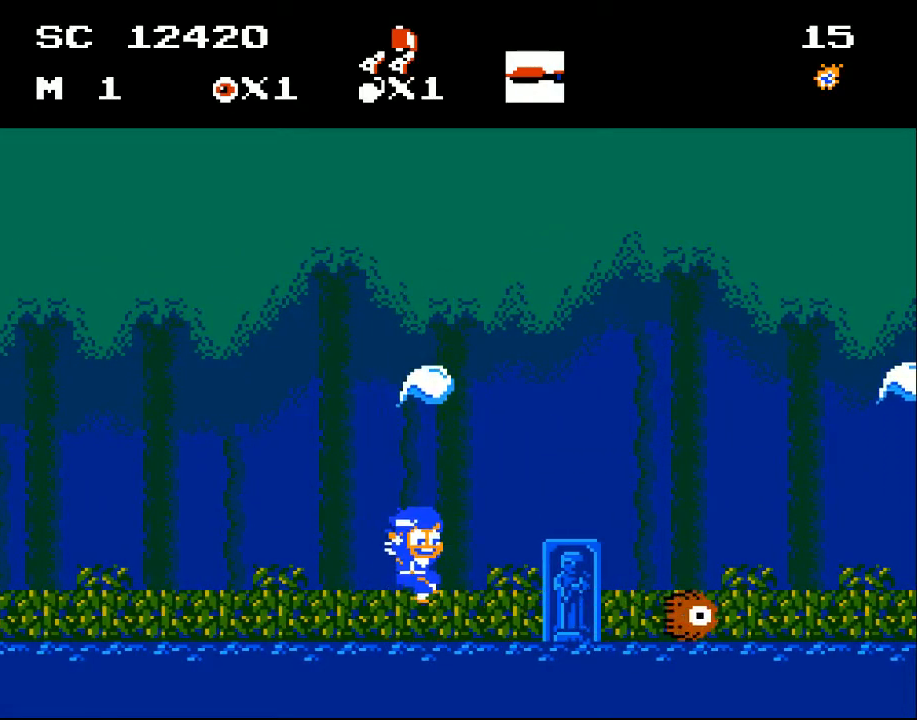
{"buttons": ["A"], "events": [[100, "A", "down"]]}